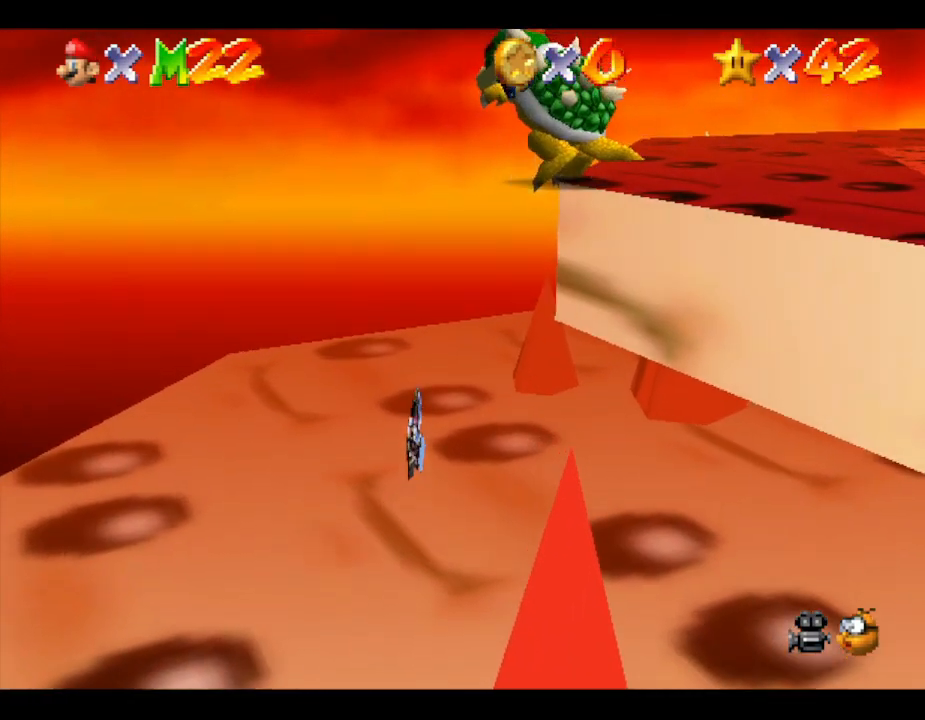
Gameplay with a controller (Nintendo layout); each line is a JSON object with the inputs held at the frame after it. "events" lists button and stick changes between this image and that frame as [ms after this image, input, new state], when the widget could be followed in between. Not read: L3 R3.
{"buttons": [], "left_stick": "up", "events": [[100, "C_LEFT", "up"]]}
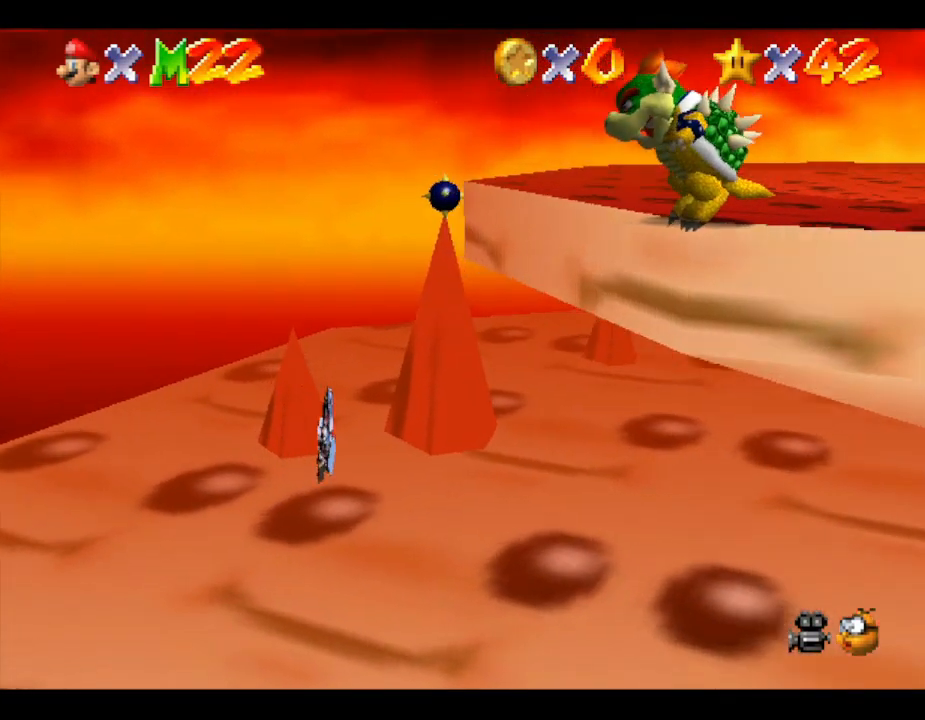
{"buttons": [], "left_stick": "up", "events": [[267, "C_LEFT", "down"], [417, "C_LEFT", "up"]]}
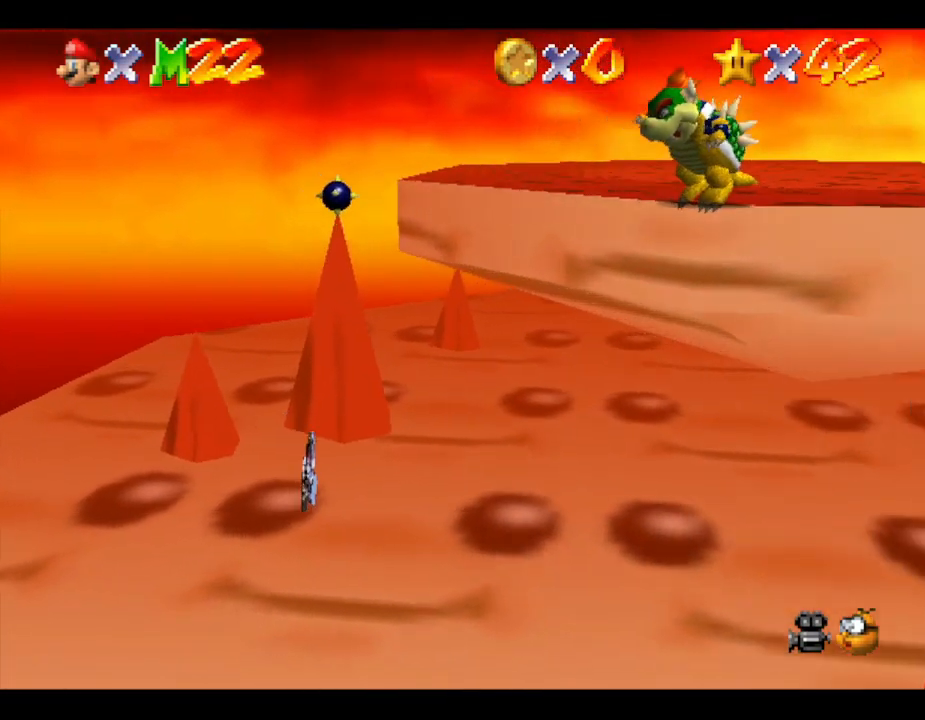
{"buttons": [], "left_stick": "up", "events": [[267, "C_LEFT", "down"], [483, "C_LEFT", "up"]]}
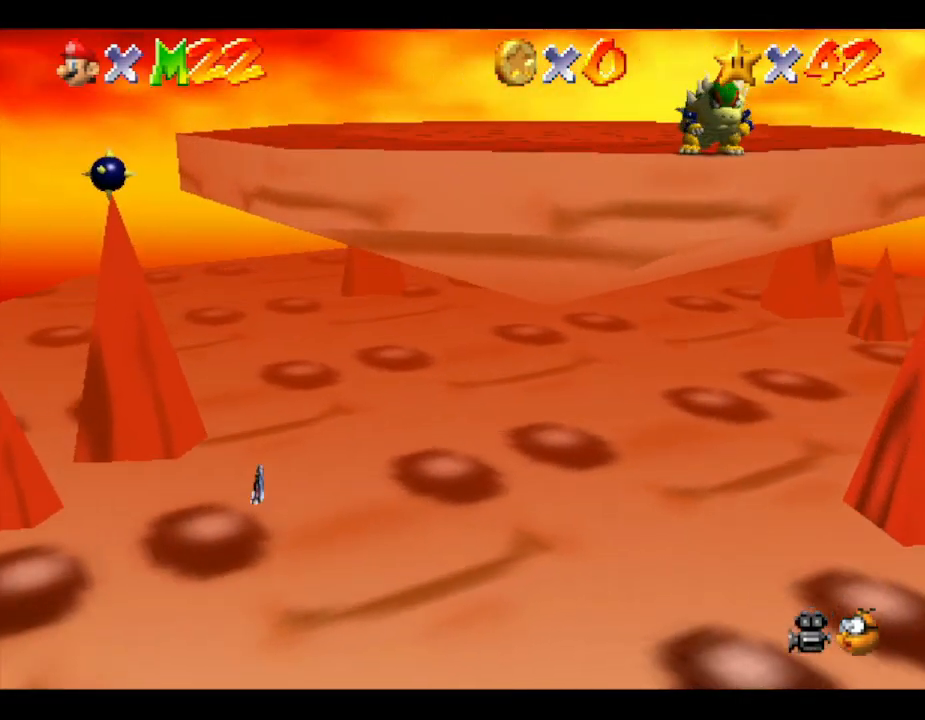
{"buttons": [], "left_stick": "up-left", "events": [[233, "left_stick", "up-left"]]}
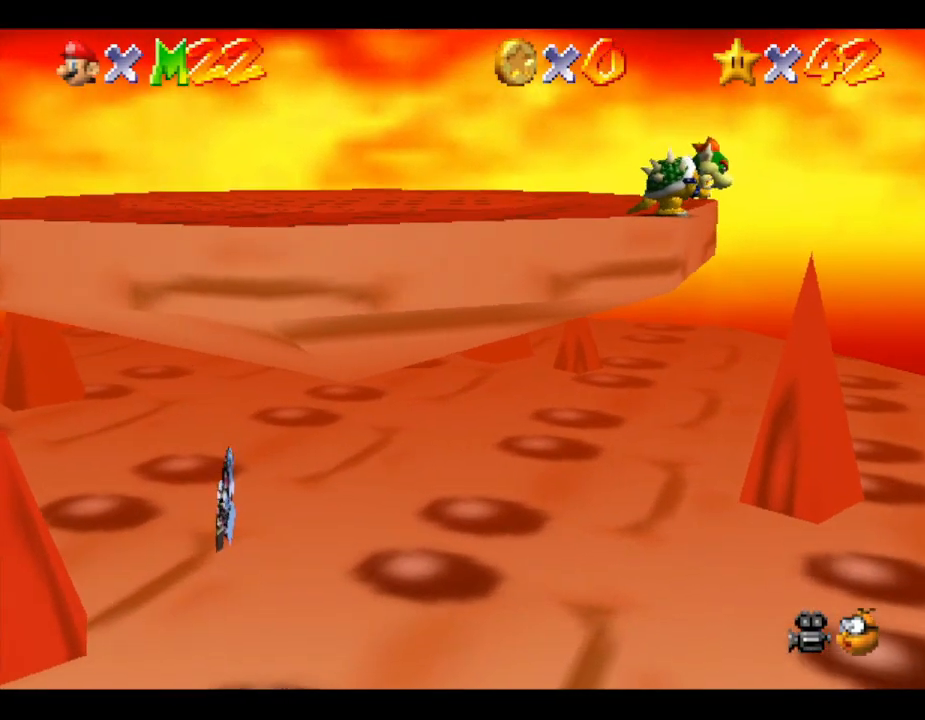
{"buttons": [], "left_stick": "left", "events": [[83, "left_stick", "left"]]}
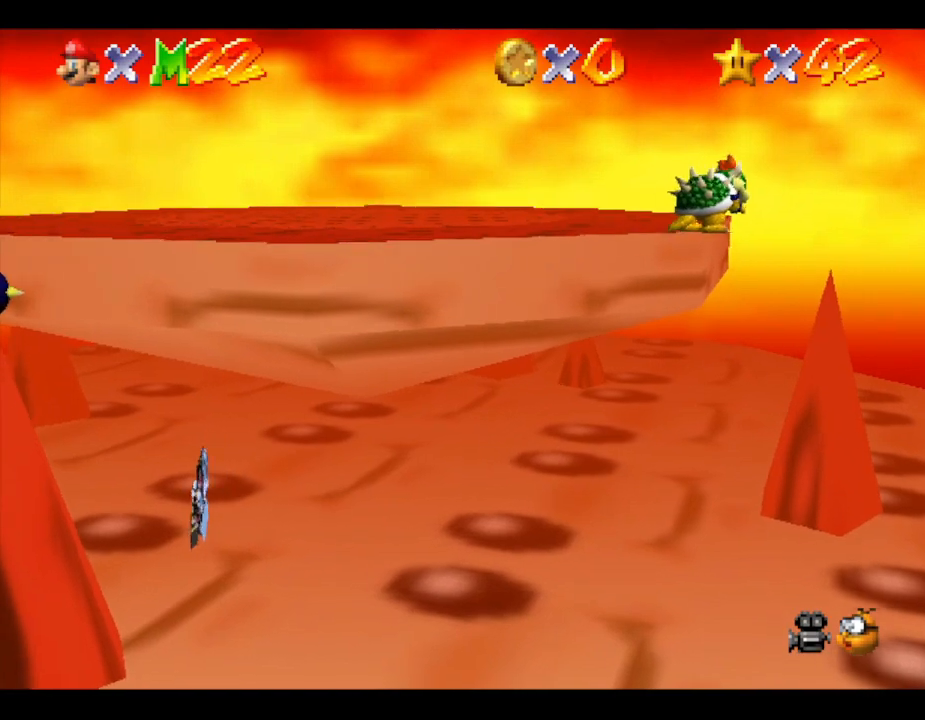
{"buttons": [], "left_stick": "left", "events": []}
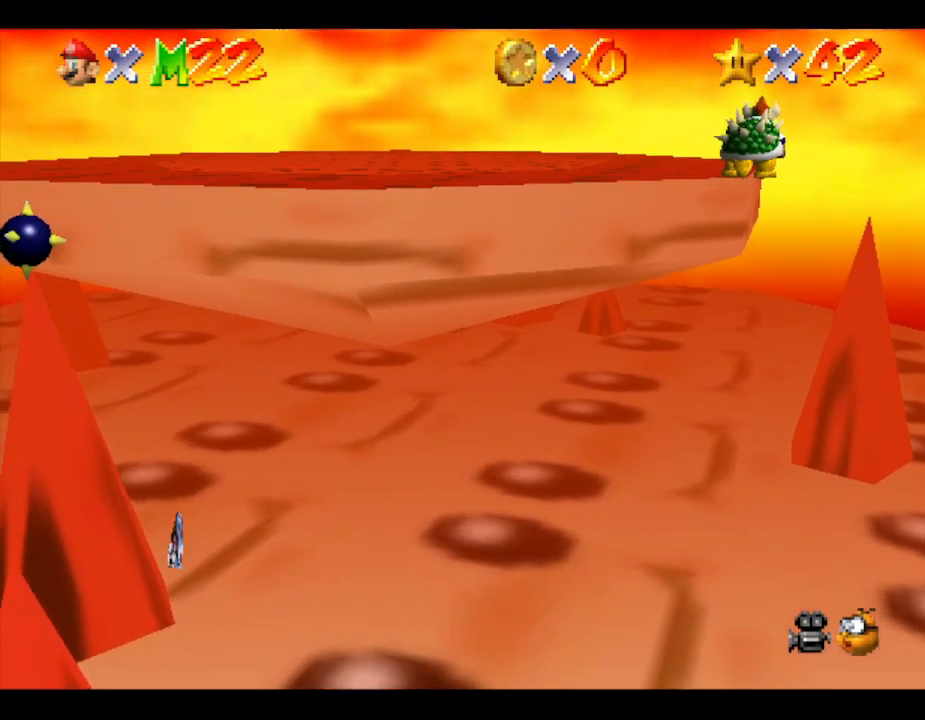
{"buttons": [], "left_stick": "left", "events": []}
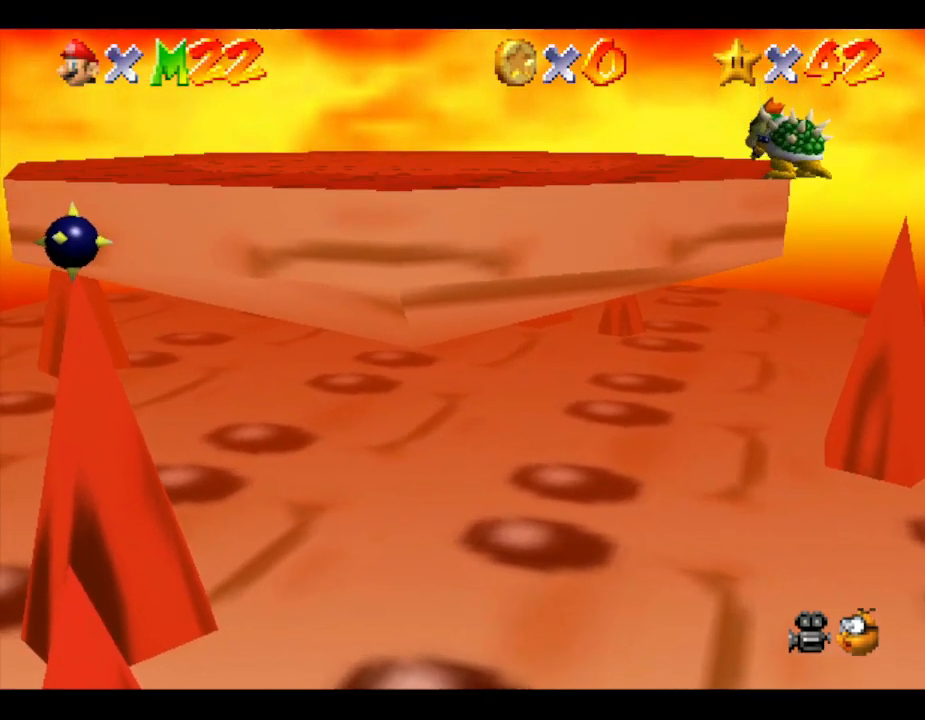
{"buttons": [], "left_stick": "left", "events": [[150, "C_LEFT", "down"], [300, "C_LEFT", "up"]]}
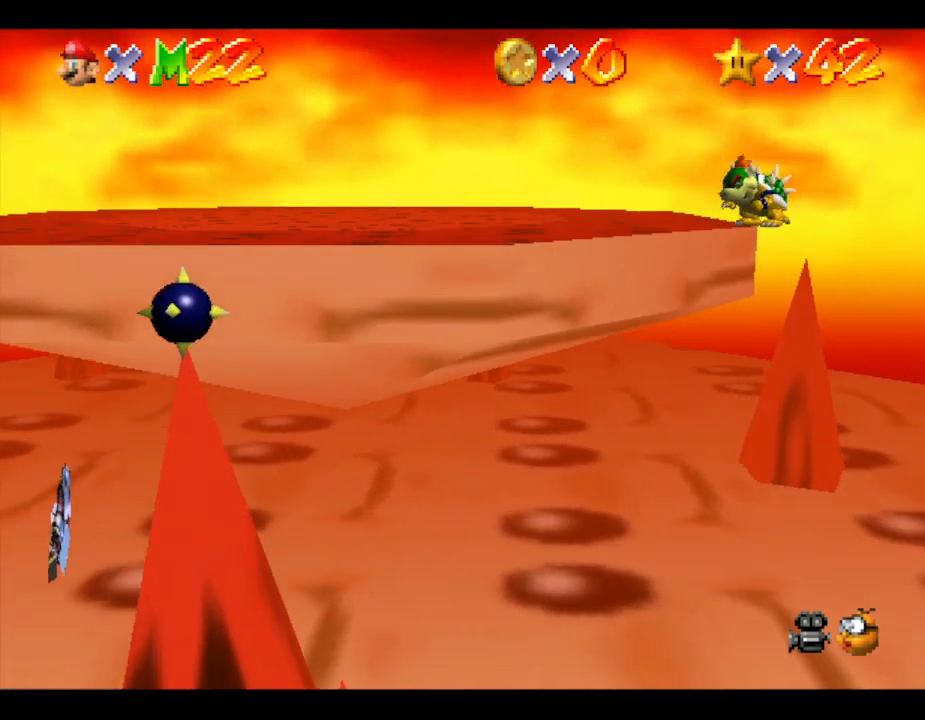
{"buttons": [], "left_stick": "left", "events": []}
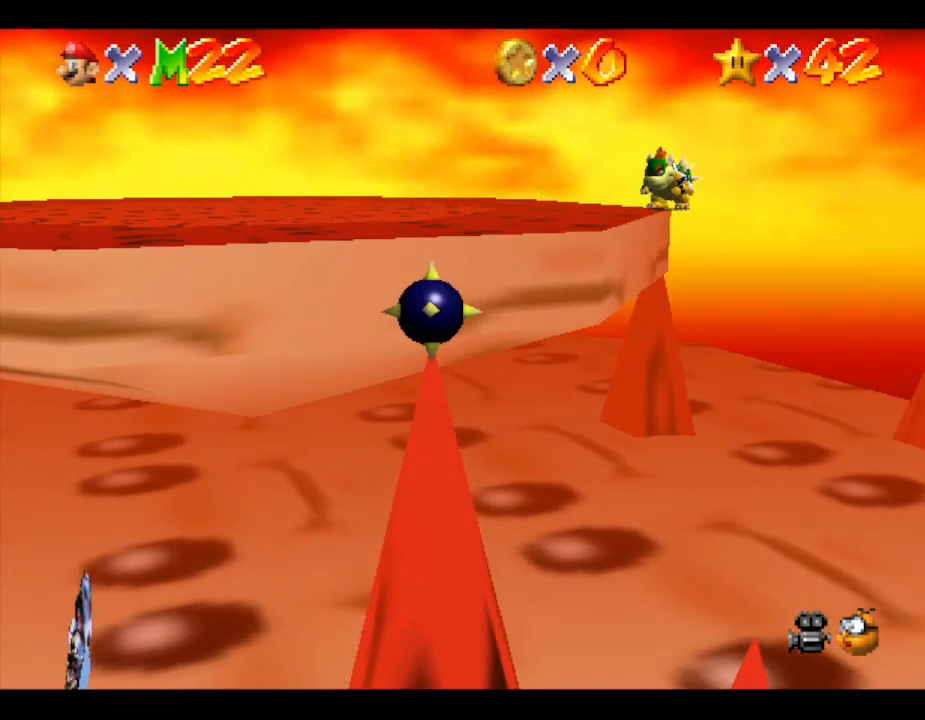
{"buttons": [], "left_stick": "left", "events": []}
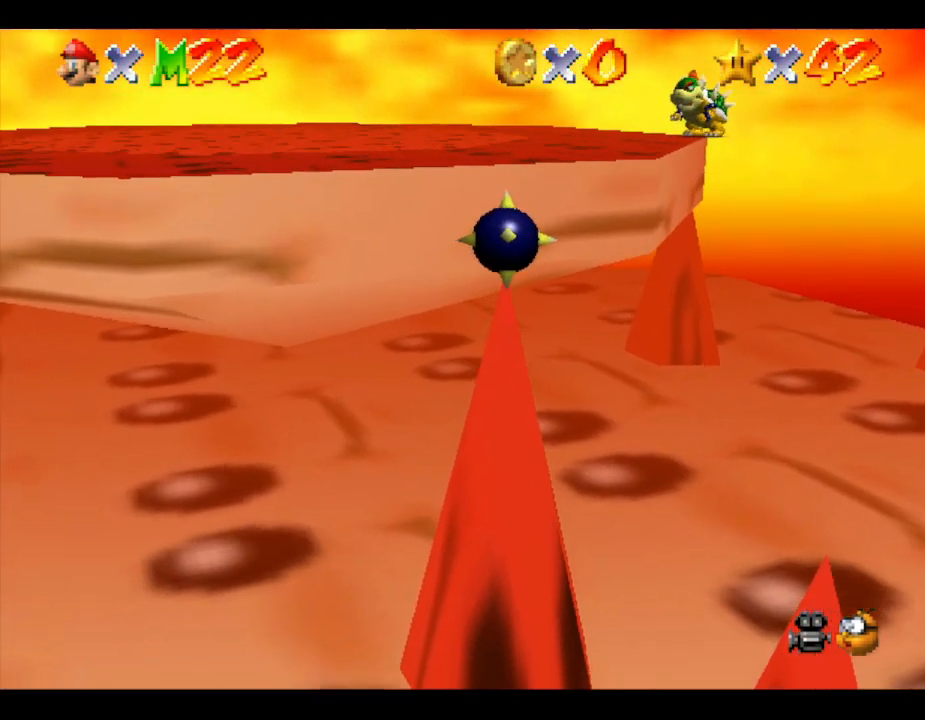
{"buttons": [], "left_stick": "left", "events": []}
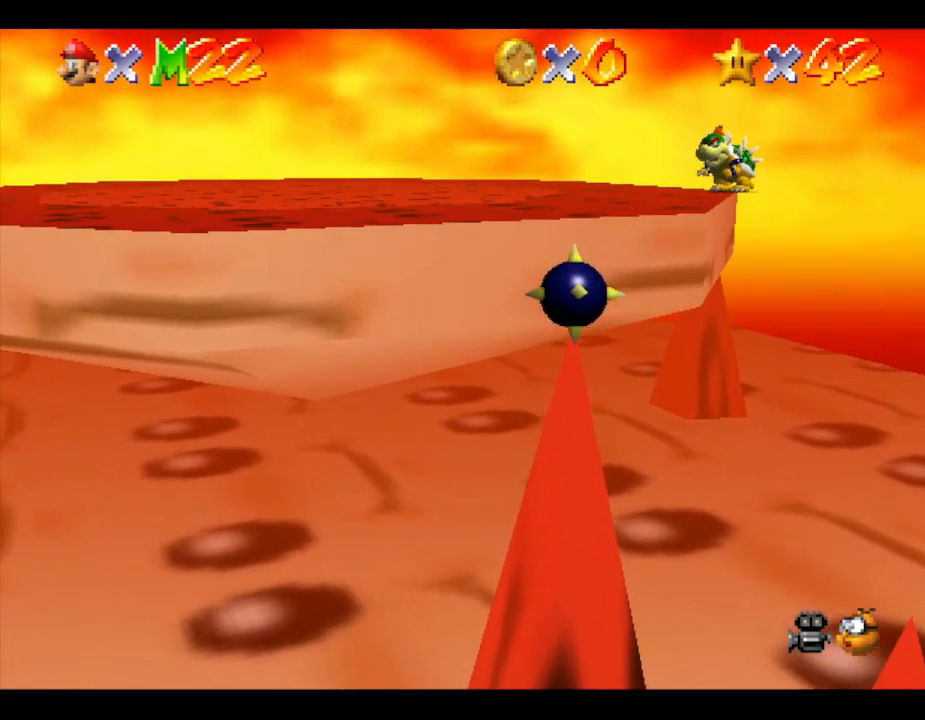
{"buttons": [], "left_stick": "up-left", "events": [[250, "left_stick", "up-left"]]}
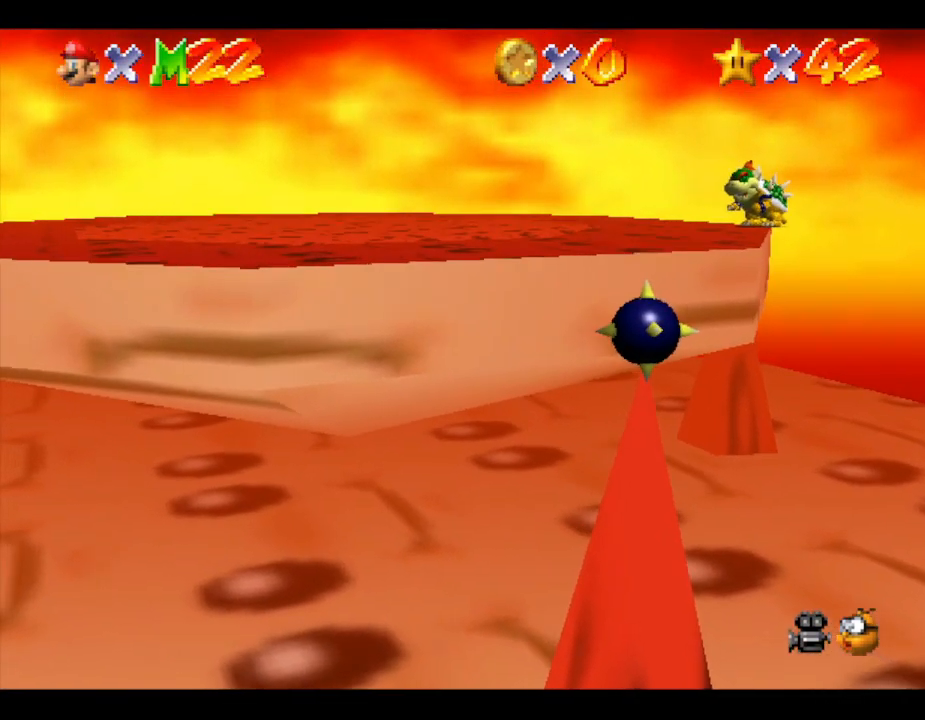
{"buttons": [], "left_stick": "center", "events": [[417, "left_stick", "center"]]}
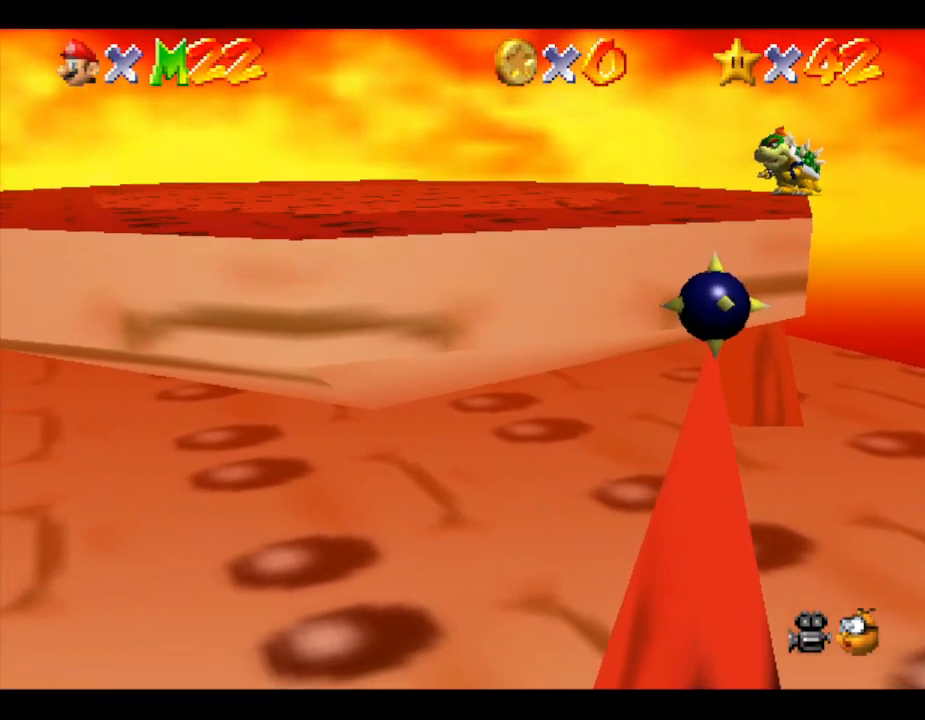
{"buttons": [], "left_stick": "right", "events": [[133, "left_stick", "right"]]}
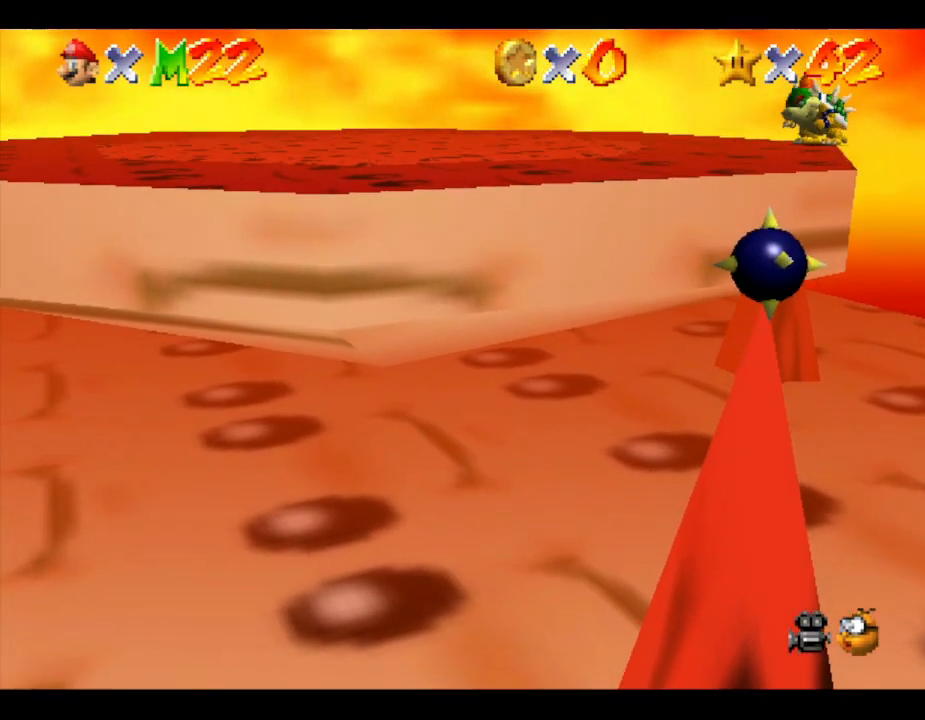
{"buttons": ["C_LEFT"], "left_stick": "left", "events": [[100, "left_stick", "center"], [383, "C_LEFT", "down"], [383, "left_stick", "left"]]}
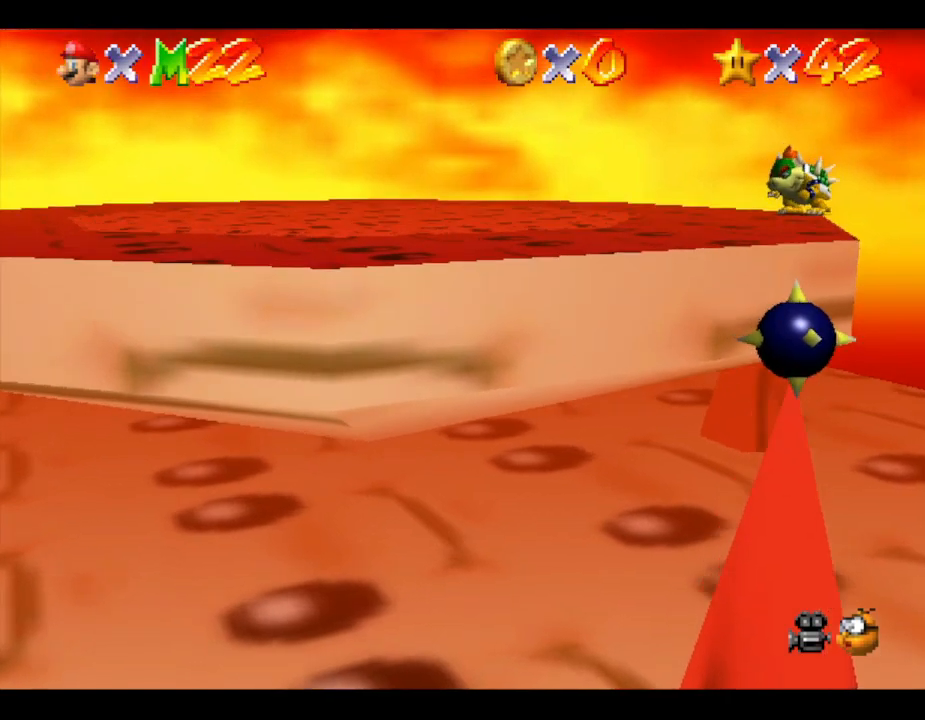
{"buttons": [], "left_stick": "down", "events": [[33, "C_LEFT", "up"], [317, "left_stick", "down"]]}
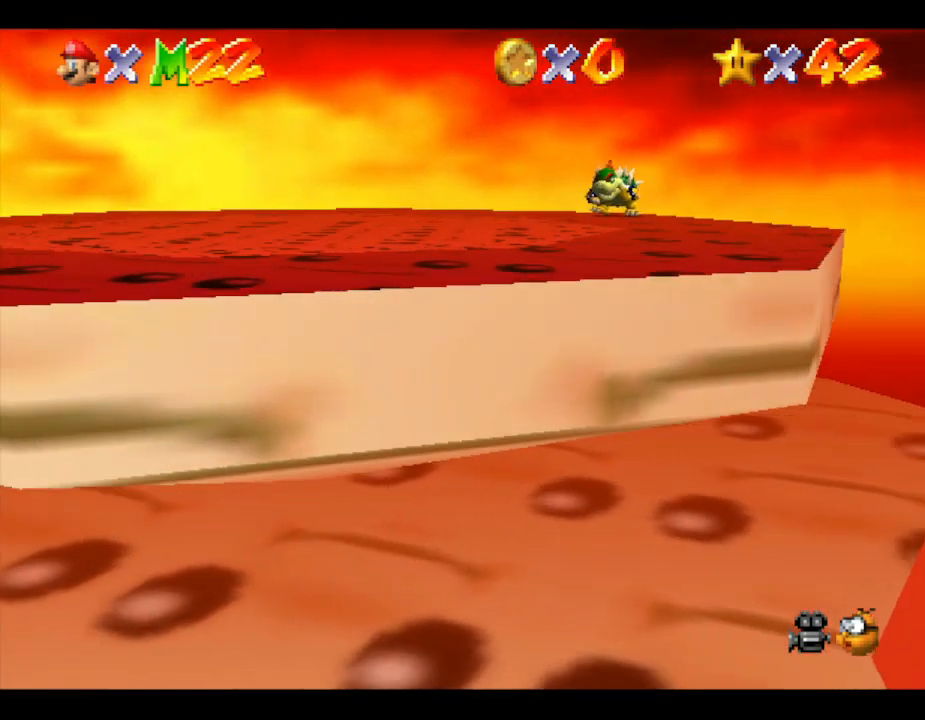
{"buttons": [], "left_stick": "right", "events": [[217, "left_stick", "down-right"], [383, "left_stick", "right"]]}
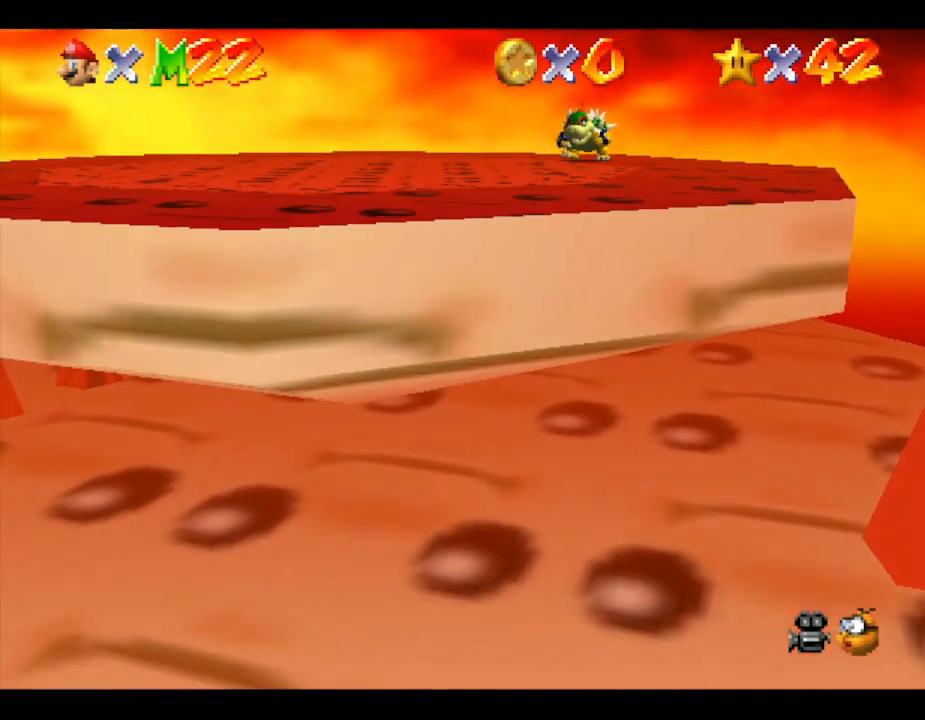
{"buttons": [], "left_stick": "up-right", "events": [[350, "left_stick", "up-right"]]}
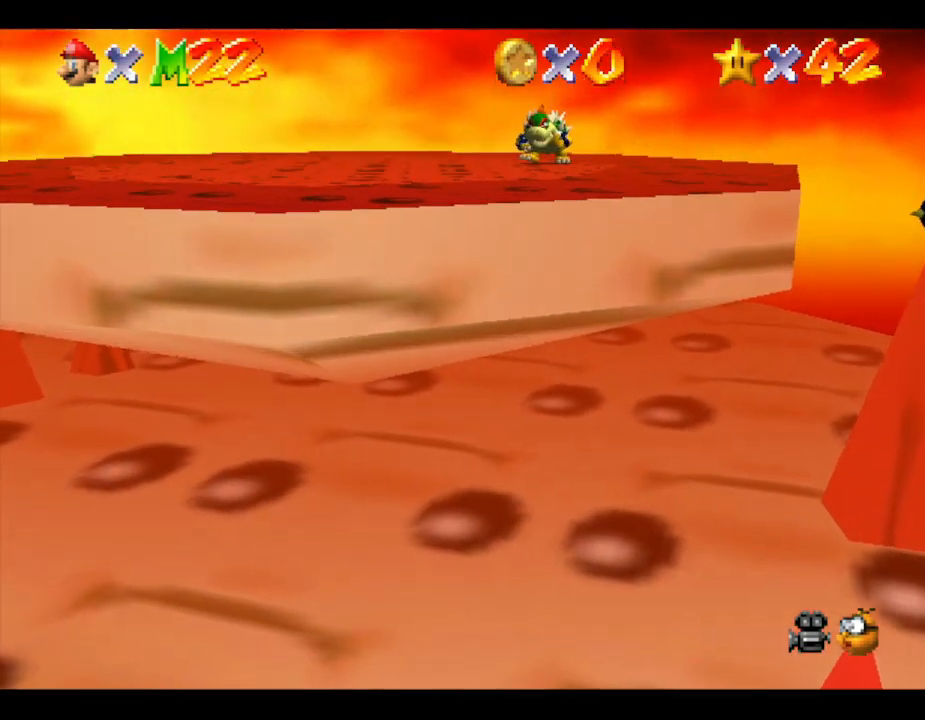
{"buttons": [], "left_stick": "up-right", "events": []}
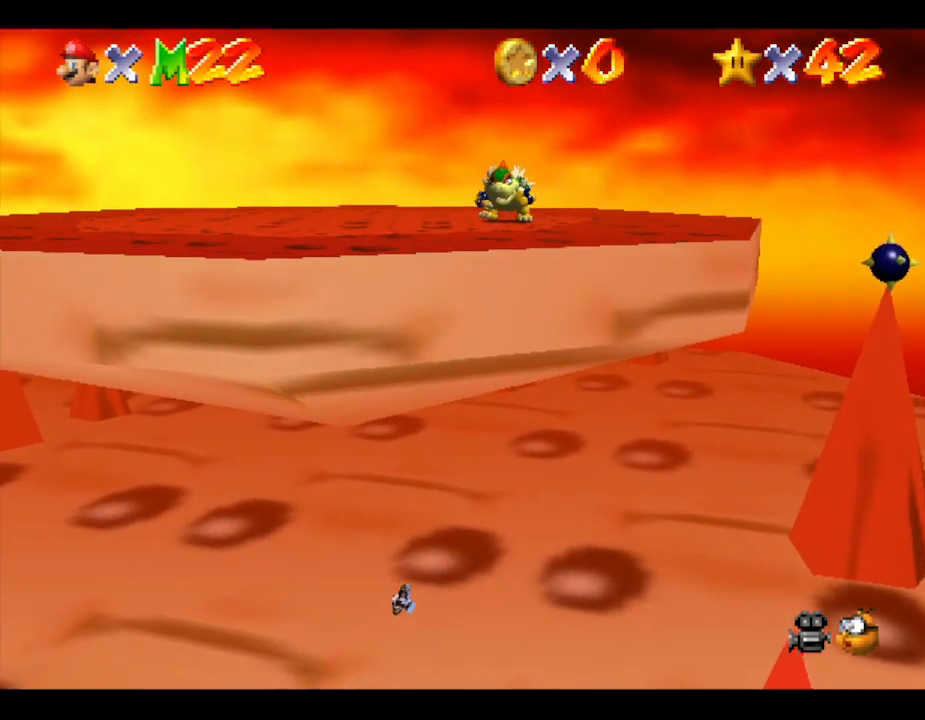
{"buttons": [], "left_stick": "down-right", "events": [[133, "left_stick", "right"], [383, "left_stick", "down-right"]]}
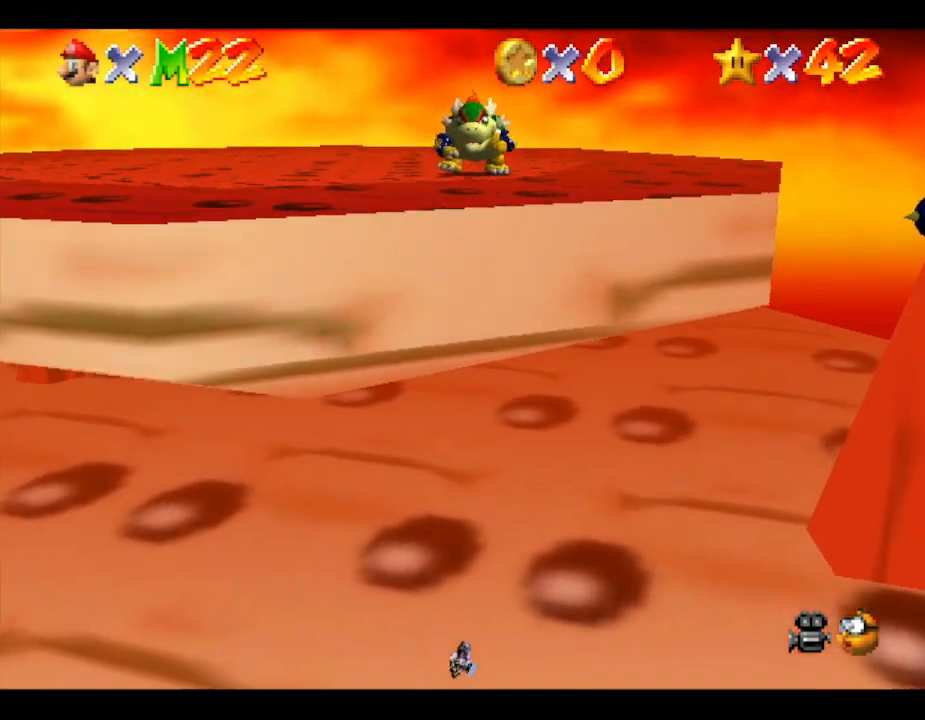
{"buttons": [], "left_stick": "right", "events": [[183, "left_stick", "right"]]}
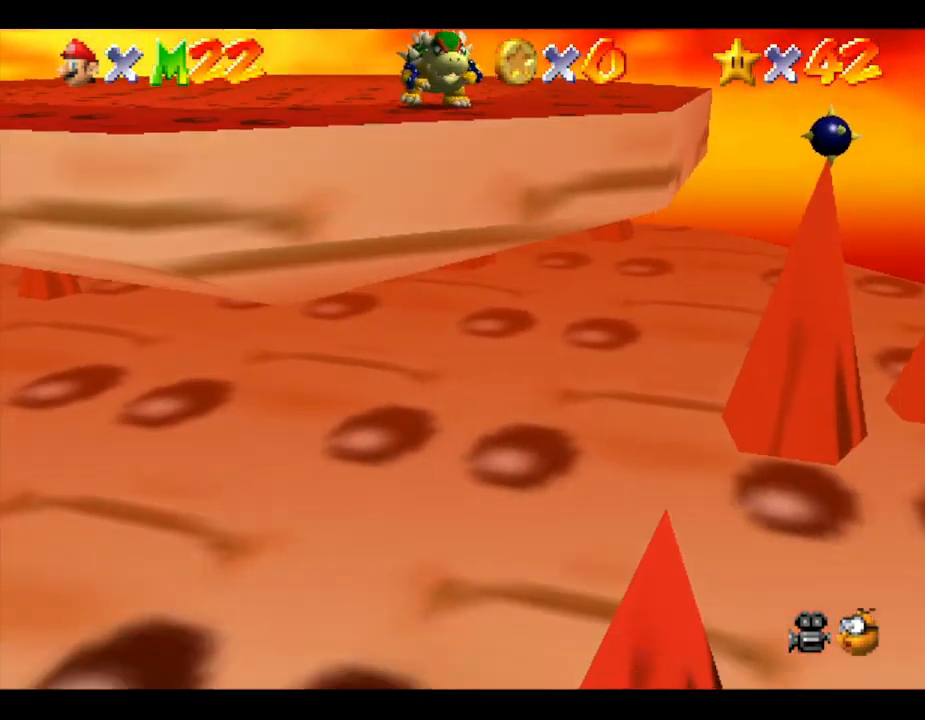
{"buttons": [], "left_stick": "center", "events": [[100, "left_stick", "up-right"], [250, "left_stick", "up"], [467, "left_stick", "center"]]}
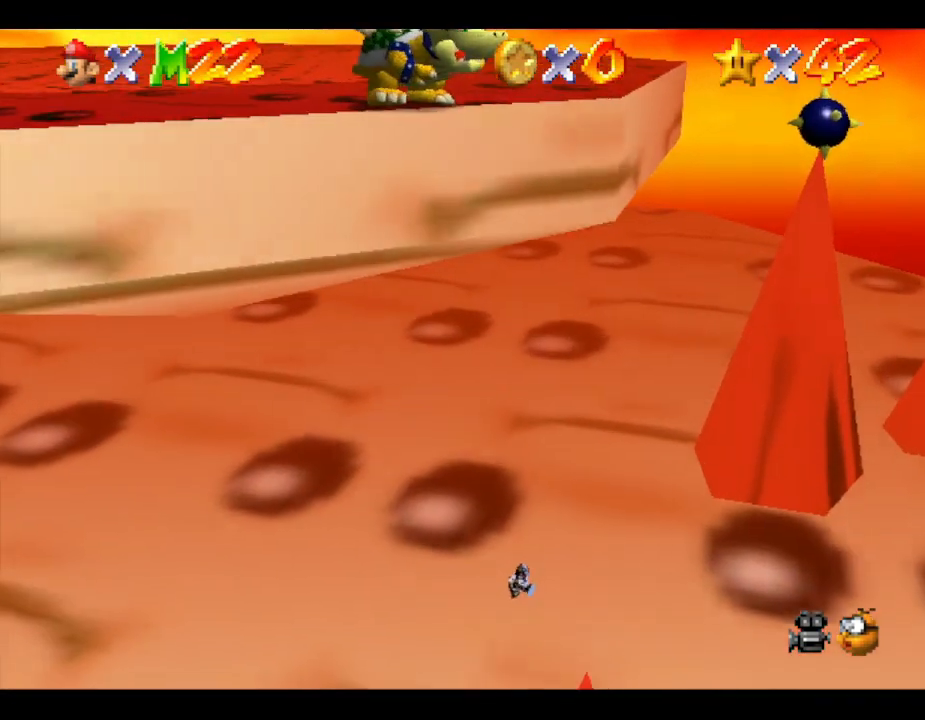
{"buttons": [], "left_stick": "down-left", "events": [[383, "left_stick", "down-left"]]}
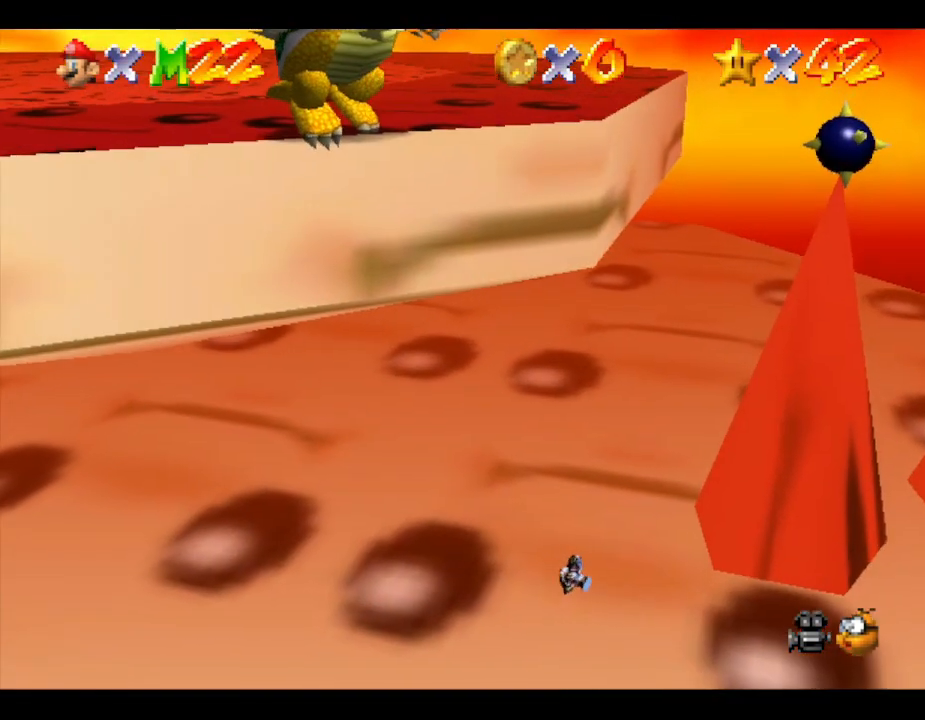
{"buttons": [], "left_stick": "down-left", "events": []}
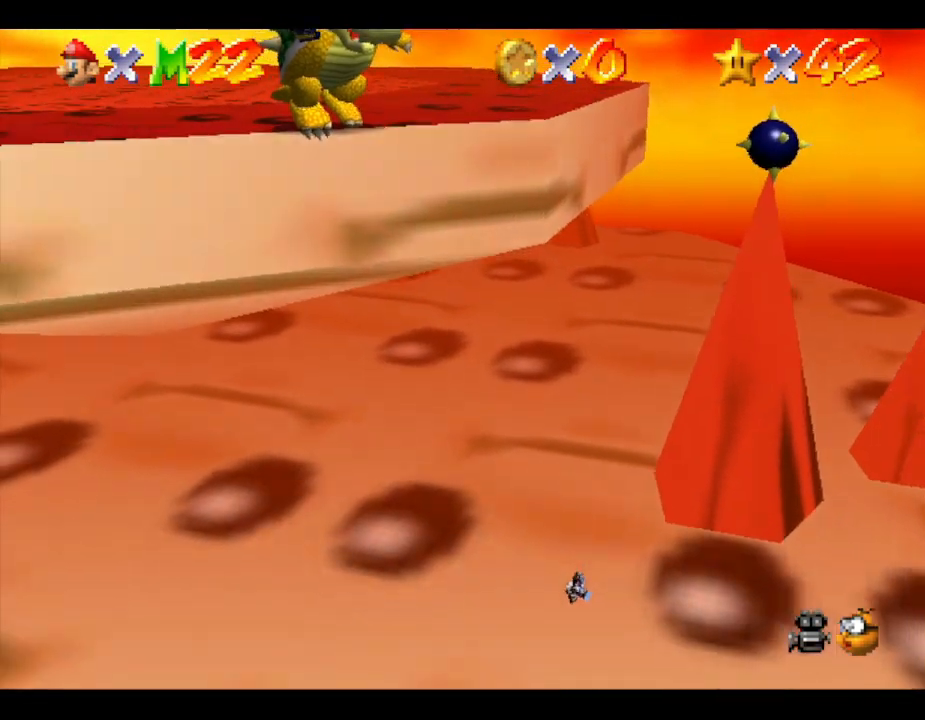
{"buttons": [], "left_stick": "center", "events": [[317, "left_stick", "center"]]}
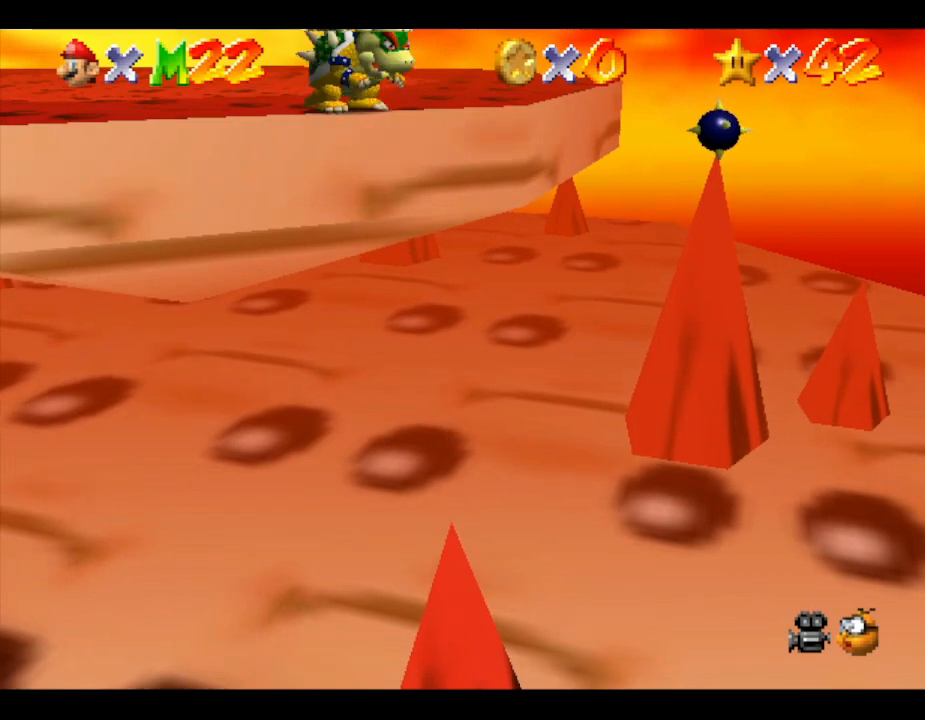
{"buttons": [], "left_stick": "center", "events": []}
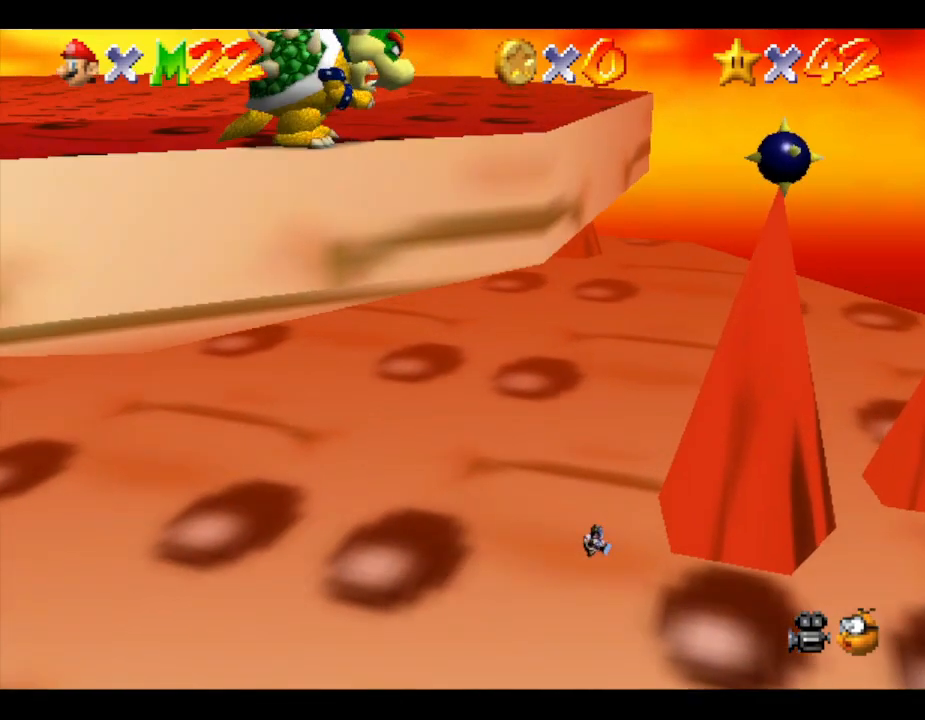
{"buttons": [], "left_stick": "center", "events": []}
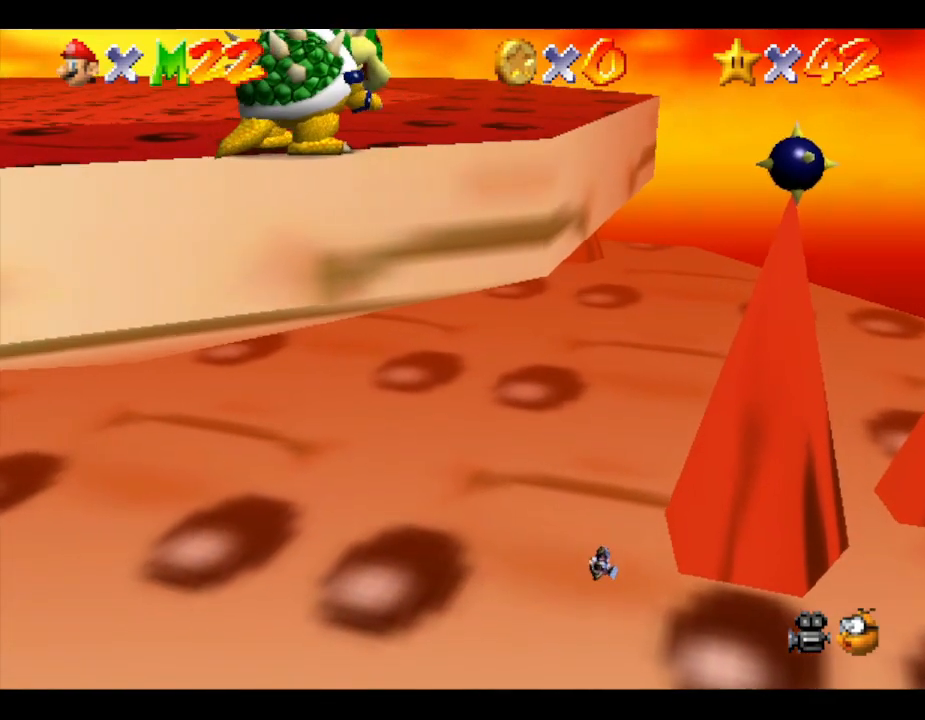
{"buttons": [], "left_stick": "center", "events": []}
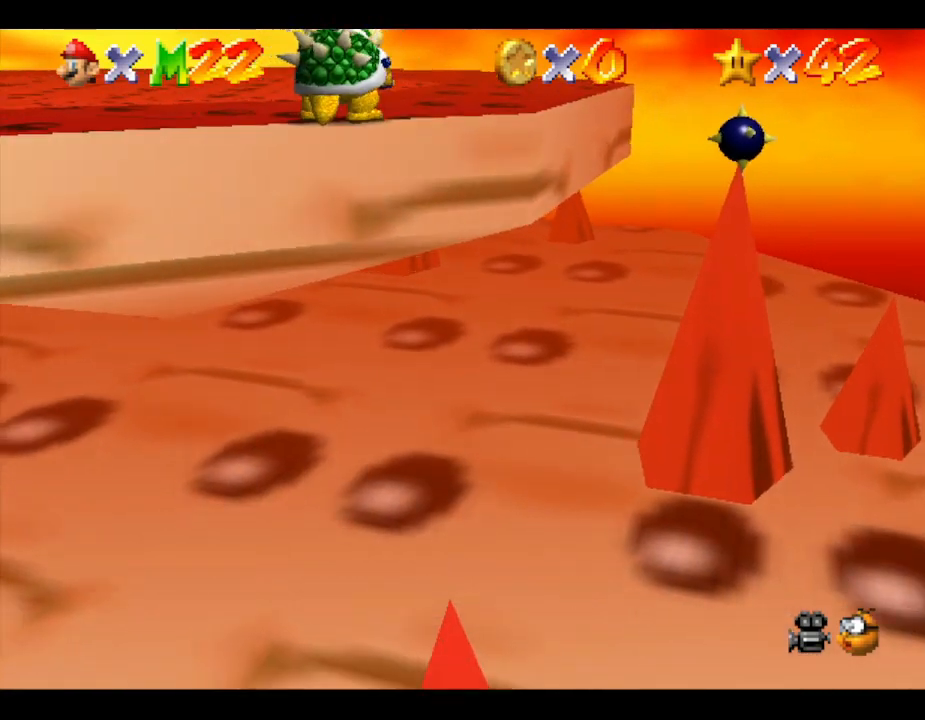
{"buttons": [], "left_stick": "center", "events": []}